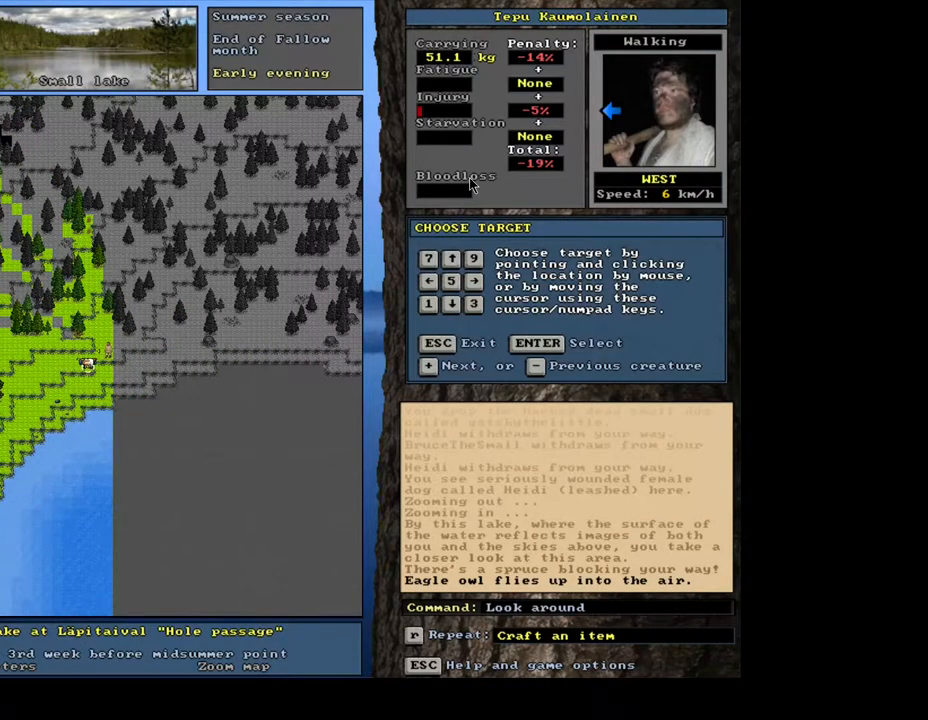
Gameplay with keyboard and mouse; each line is a JSON object with the keys and mouse buttons held at the frame after it. "events" lists presses ("down") and releases ("up") of ".", "/", "0", "1", "2", "3", "4", "5", "6", "7", "8", "9", "a", "alt_l", "alt_r", "b", "backslash", "backspace", "c", "caps_lock", "comma", "ctrl_l", "ctrl_r", "d", "down", "e", "equals", "escape", "f", "f1", "f10", "f11", "f12", "f2", "f3", "f4", "f5", "f6", "f7", "f8", "f9", "g", "h", "i", "j", "k", "l", "lbracket", "left", "m", "minus", "n", "num0", "num1", "num2", "num3", "num4", "num5", "num6", "num7", "num8", "num9", "o", "p", "q", "quote", "r", "rbracket", "return", "right", "s", "semicolon", "shift_l", "shift_r", "space", "super_l", "super_r", "t", "tab", "tilde", "u", "up", "v", "w", "x", "y", "z", "mouse_left", "mouse_wheel", "mouse_right", "mouse_mb4" and "mouse_mb5" between this image and that frame as [ms after this image, input, new state], when the widget could be followed in between. "mouse_left", "mouse_wheel", "mouse_right", "mouse_mb4", "mouse_mb5" = the "left", "wheel", "right", "mb4", "mb5" buttons of the "mouse" list. No other keys are recorded. "wheel" means that the mouse wheel is clicked or scrolled. Mouse movement is not recorded. Not read: other_keys.
{"keys": ["equals", "shift_l"], "mouse": [], "events": [[33, "equals", "up"], [250, "equals", "down"], [317, "equals", "up"], [483, "equals", "down"]]}
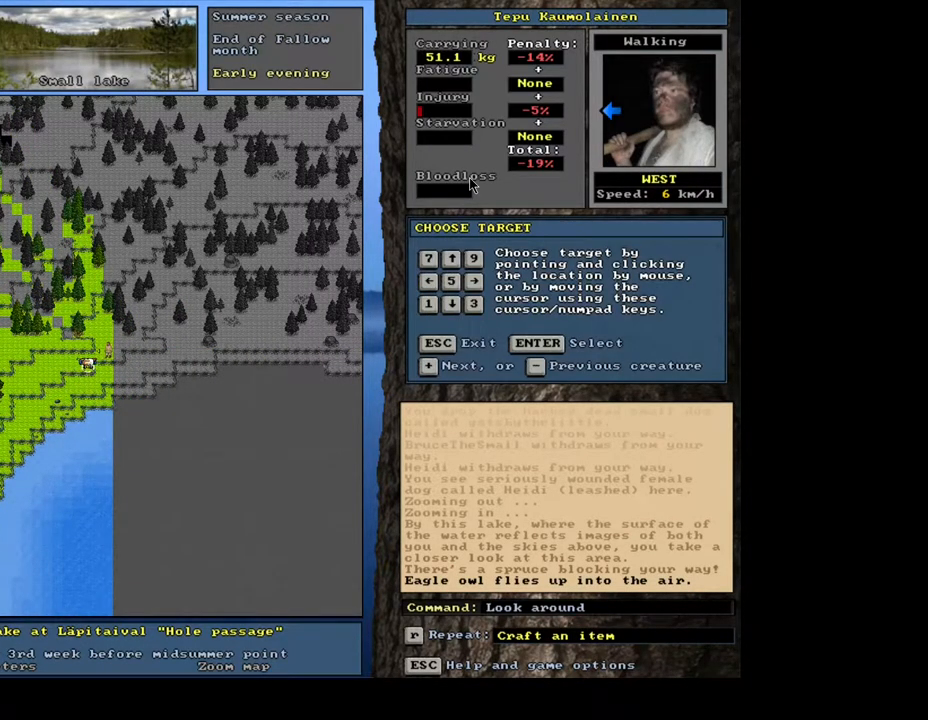
{"keys": ["shift_l"], "mouse": [], "events": [[50, "equals", "up"], [300, "minus", "down"], [433, "minus", "up"]]}
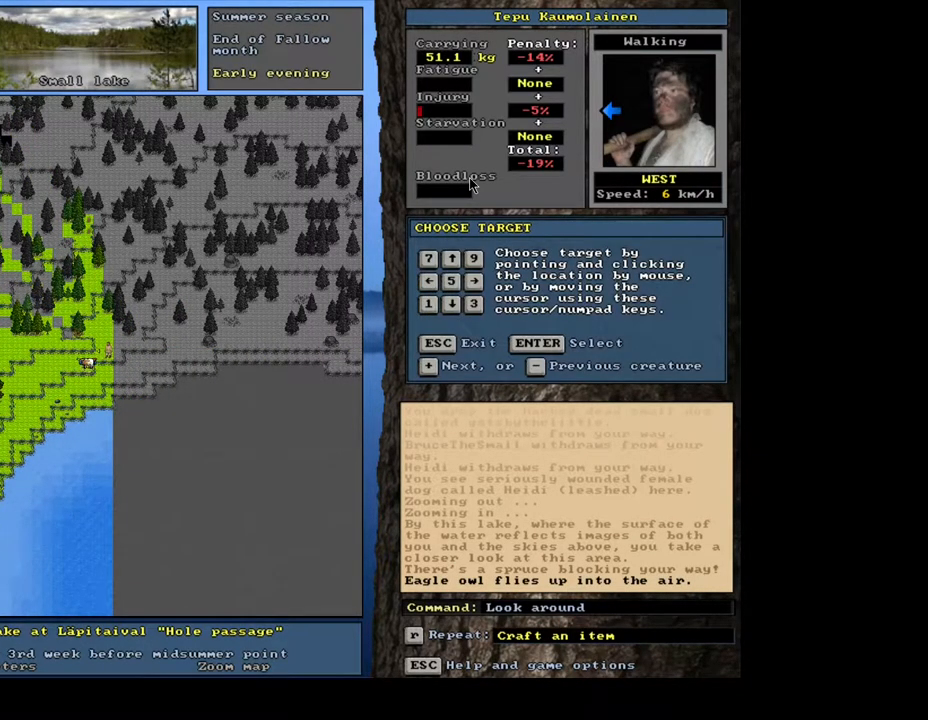
{"keys": [], "mouse": [], "events": [[83, "shift_l", "up"], [167, "return", "down"], [250, "return", "up"]]}
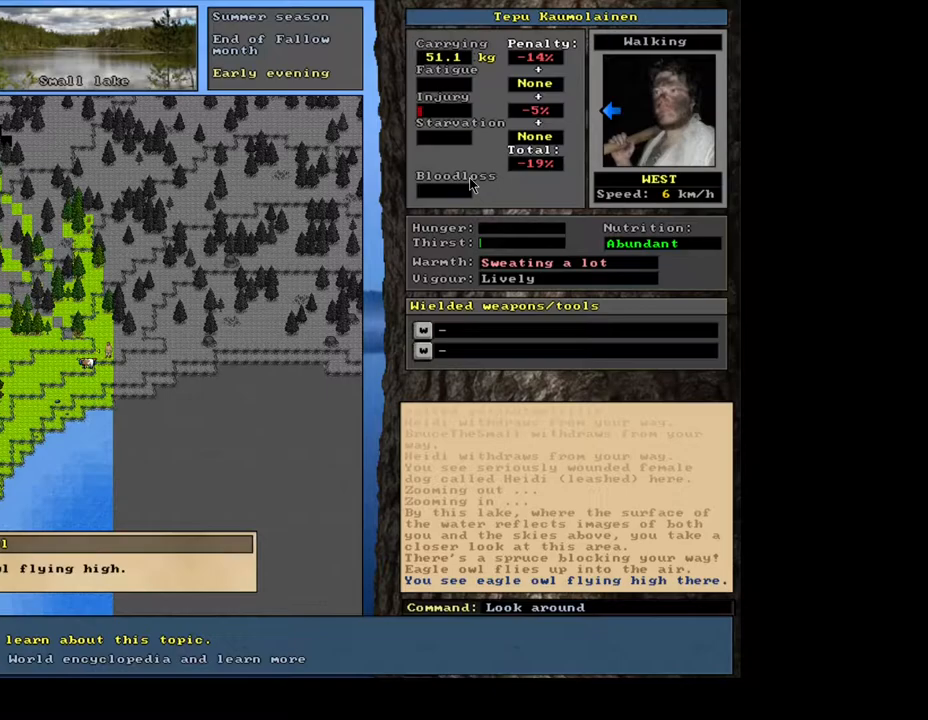
{"keys": ["escape"], "mouse": [], "events": [[433, "escape", "down"]]}
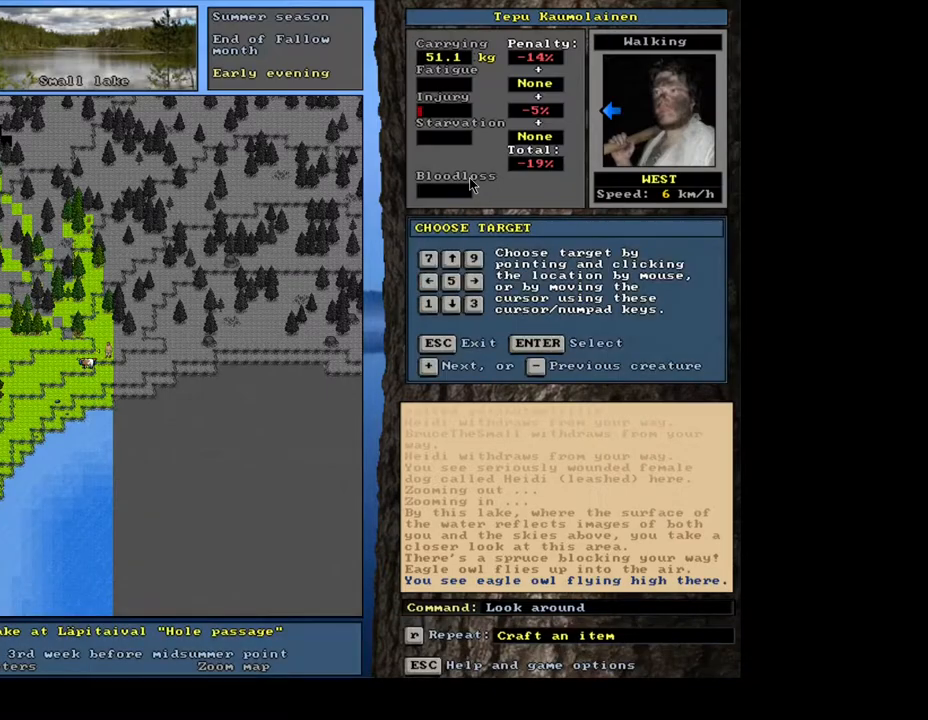
{"keys": [], "mouse": [], "events": [[17, "escape", "up"], [100, "escape", "down"], [183, "escape", "up"]]}
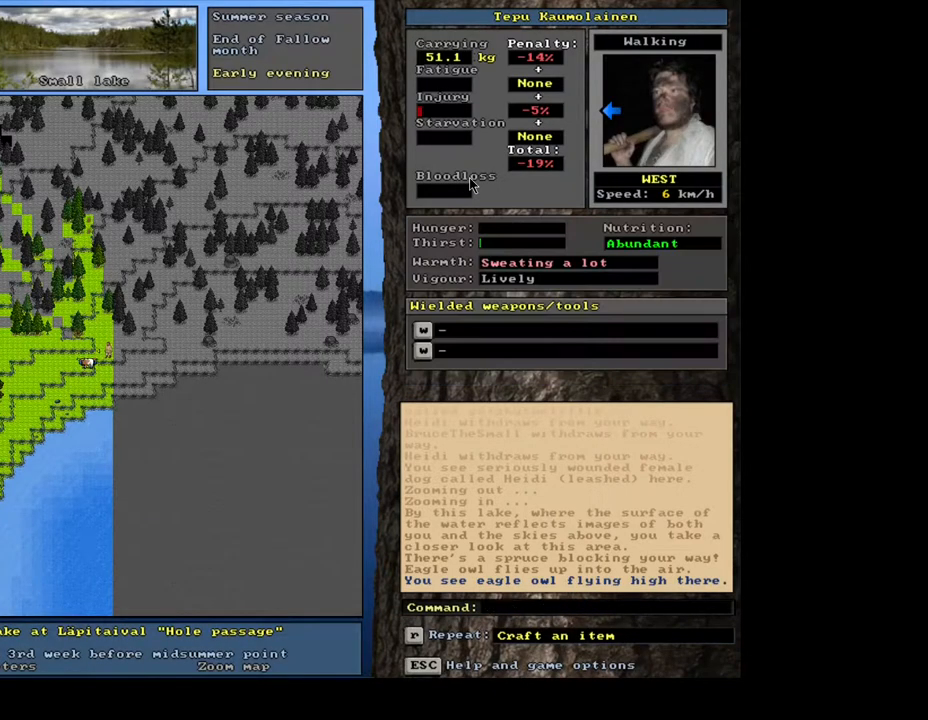
{"keys": ["ctrl_l"], "mouse": [], "events": [[33, "ctrl_l", "down"], [150, "num4", "down"], [267, "num4", "up"]]}
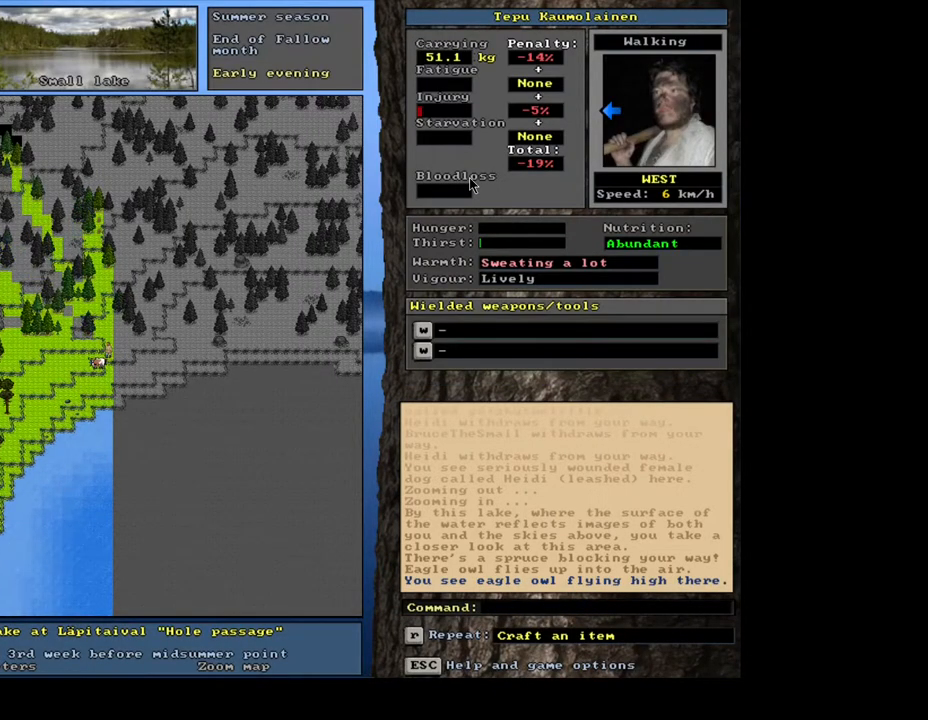
{"keys": ["ctrl_l"], "mouse": [], "events": [[267, "num7", "down"], [433, "num7", "up"]]}
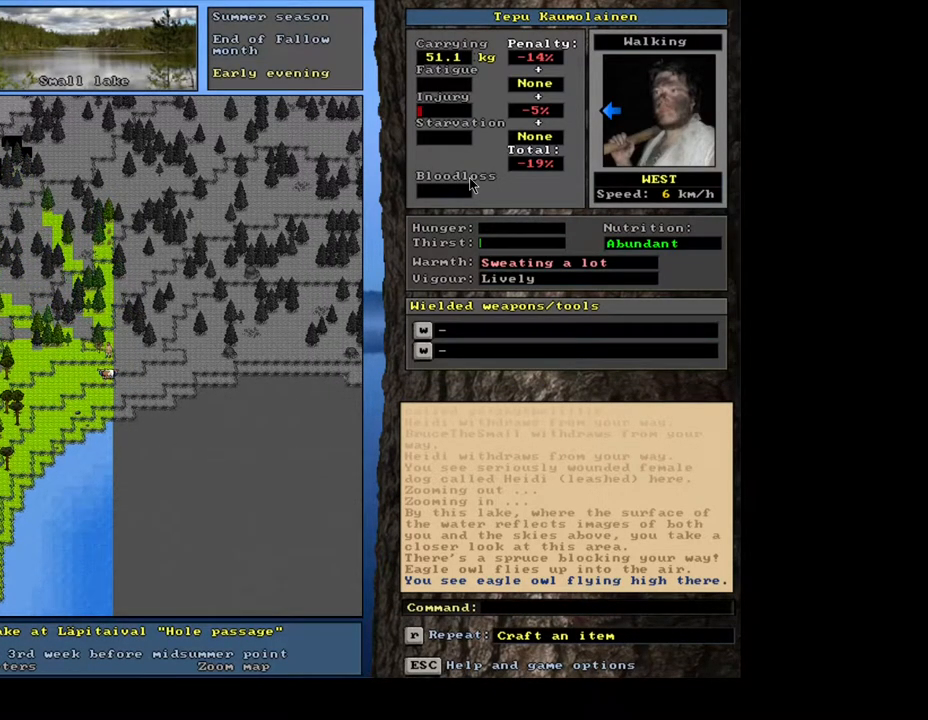
{"keys": [], "mouse": [], "events": [[33, "ctrl_l", "up"], [150, "num6", "down"], [267, "num6", "up"], [350, "num6", "down"], [417, "num6", "up"]]}
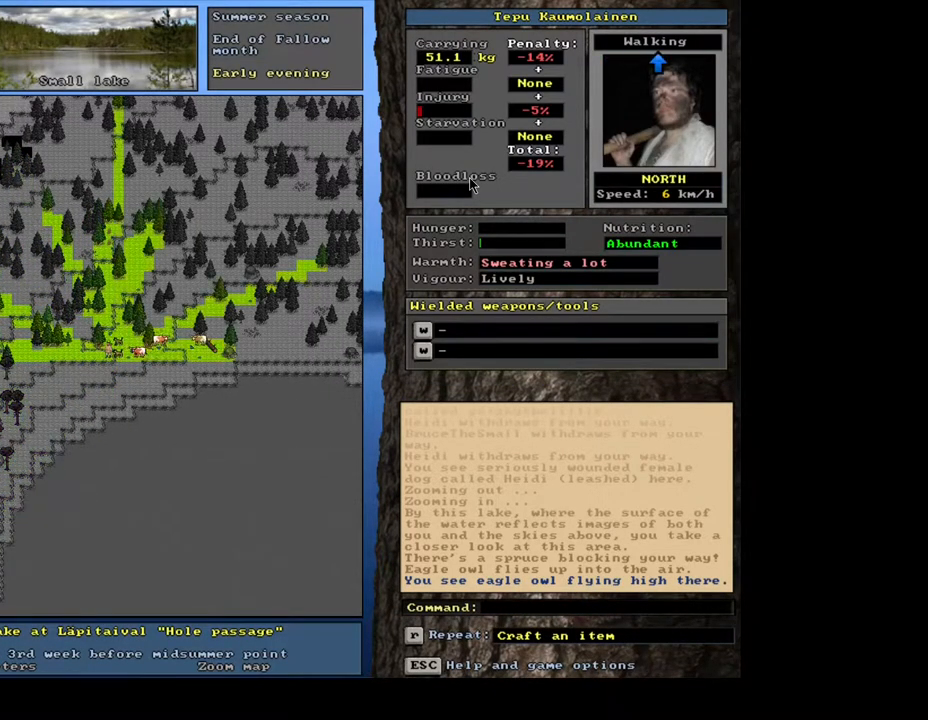
{"keys": ["shift_l"], "mouse": [], "events": [[350, "shift_l", "down"]]}
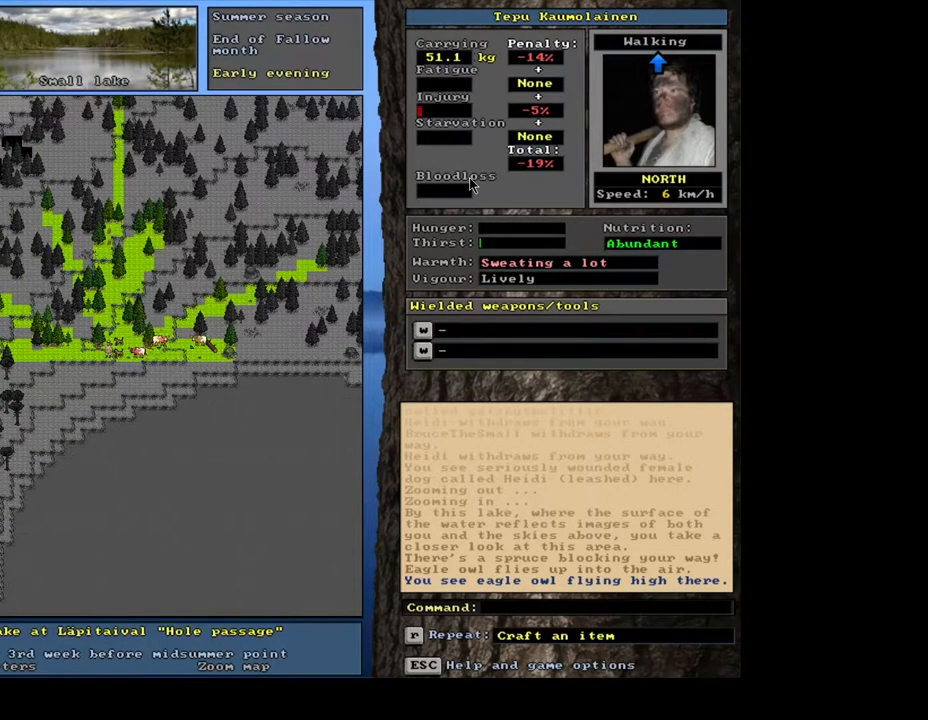
{"keys": ["shift_l"], "mouse": [], "events": [[350, "g", "down"], [467, "g", "up"]]}
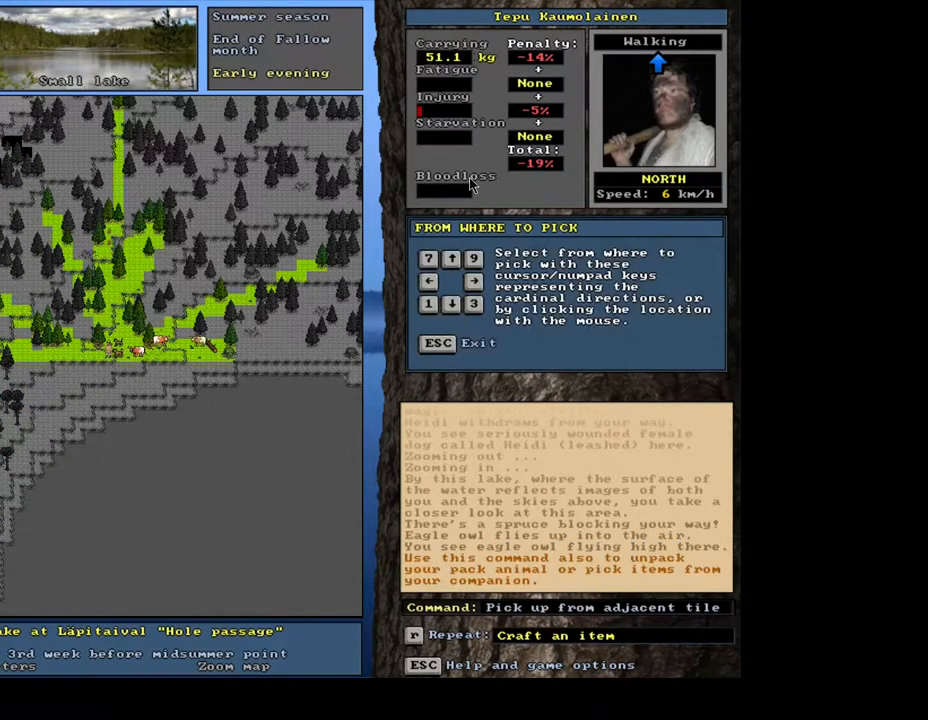
{"keys": [], "mouse": [], "events": [[17, "shift_l", "up"], [150, "7", "down"], [267, "7", "up"]]}
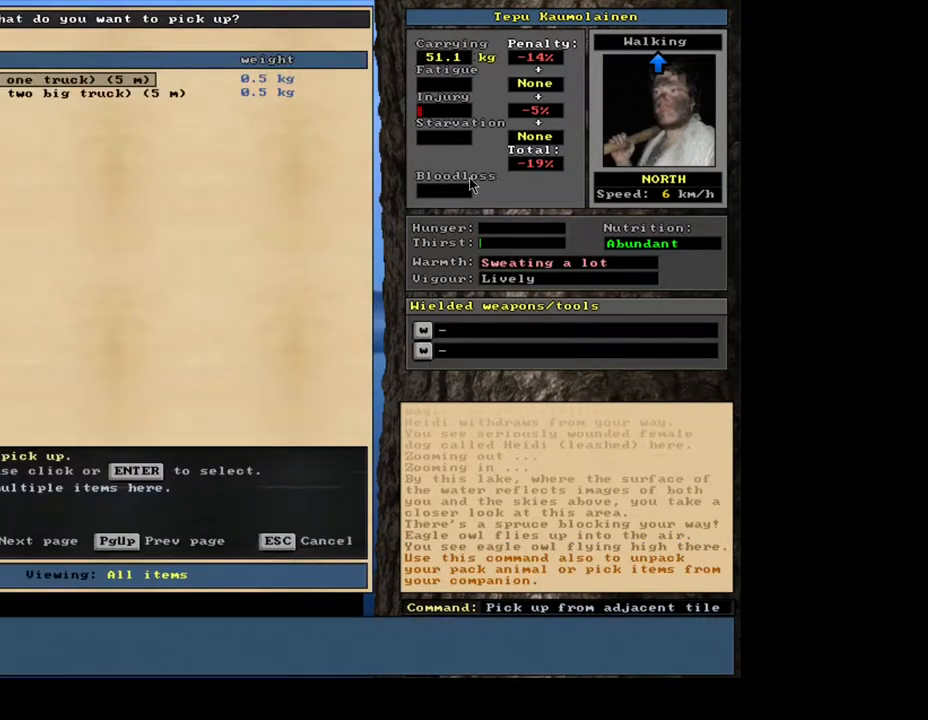
{"keys": [], "mouse": [], "events": [[133, "shift_l", "down"], [217, "equals", "down"], [300, "equals", "up"], [350, "shift_l", "up"]]}
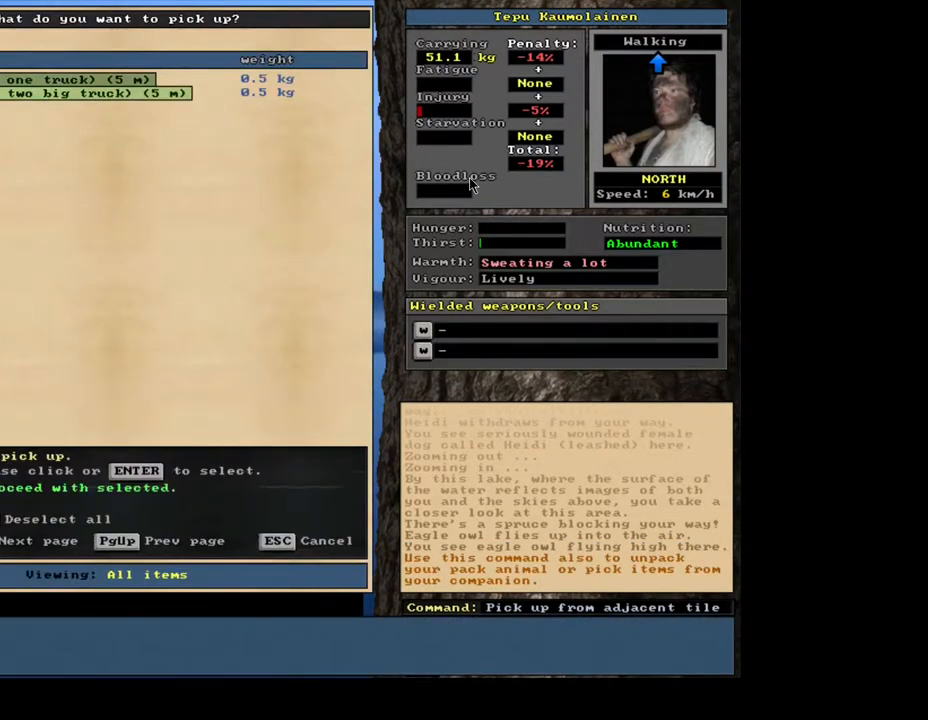
{"keys": ["ctrl_l", "num6"], "mouse": [], "events": [[17, "space", "down"], [67, "space", "up"], [350, "ctrl_l", "down"], [467, "num6", "down"]]}
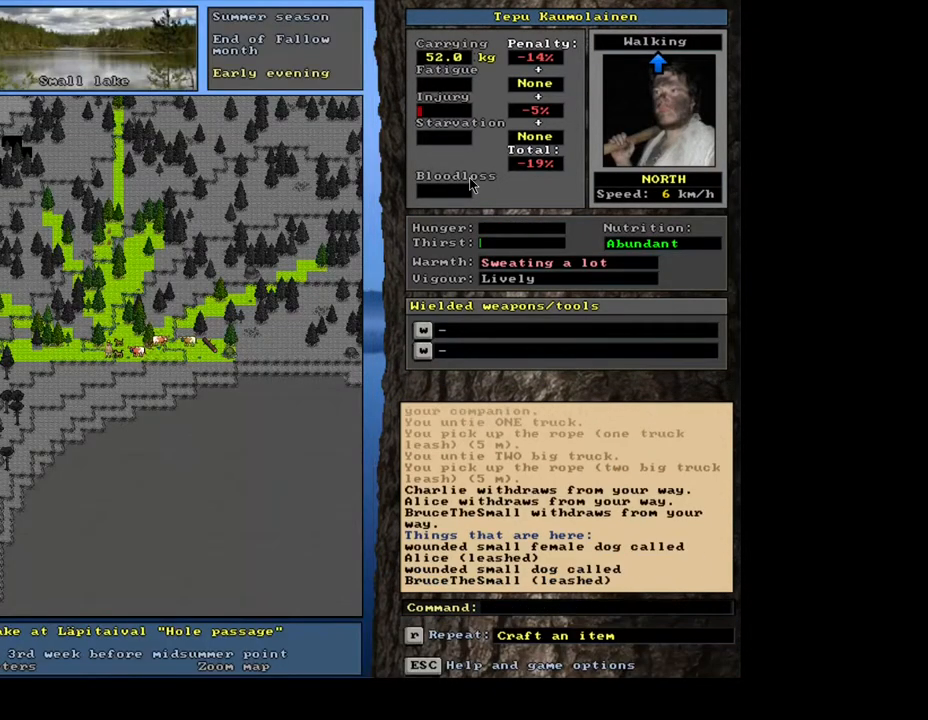
{"keys": ["ctrl_l"], "mouse": [], "events": [[50, "num6", "up"], [133, "num6", "down"], [450, "num6", "up"]]}
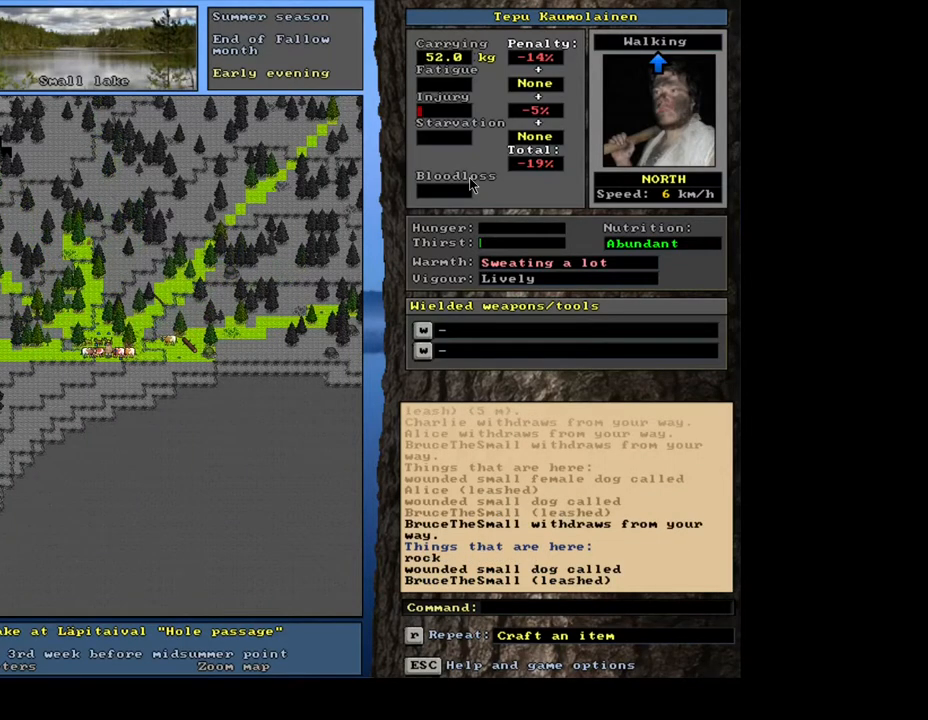
{"keys": ["ctrl_l", "num6"], "mouse": [], "events": [[200, "num6", "down"], [333, "num6", "up"], [433, "num6", "down"]]}
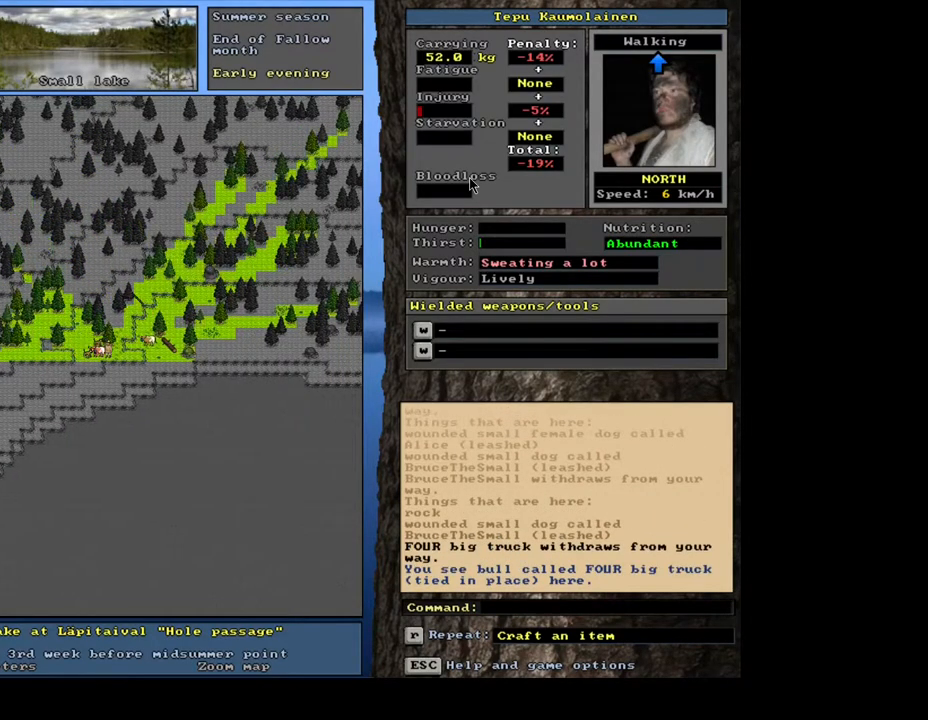
{"keys": ["shift_l"], "mouse": [], "events": [[17, "num6", "up"], [183, "ctrl_l", "up"], [417, "shift_l", "down"]]}
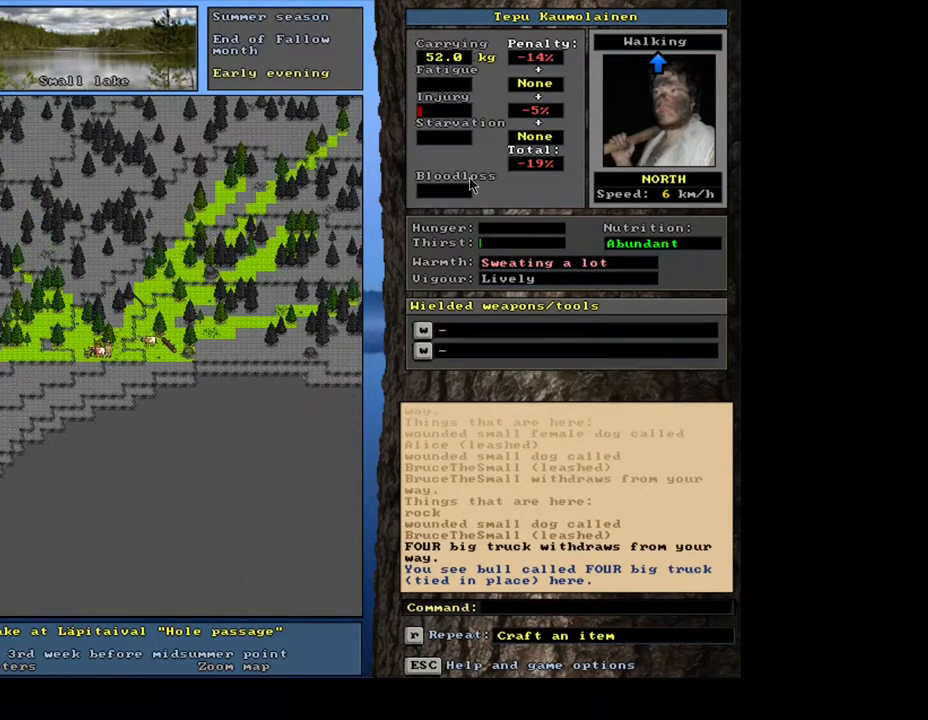
{"keys": [], "mouse": [], "events": [[233, "g", "down"], [317, "g", "up"], [467, "shift_l", "up"]]}
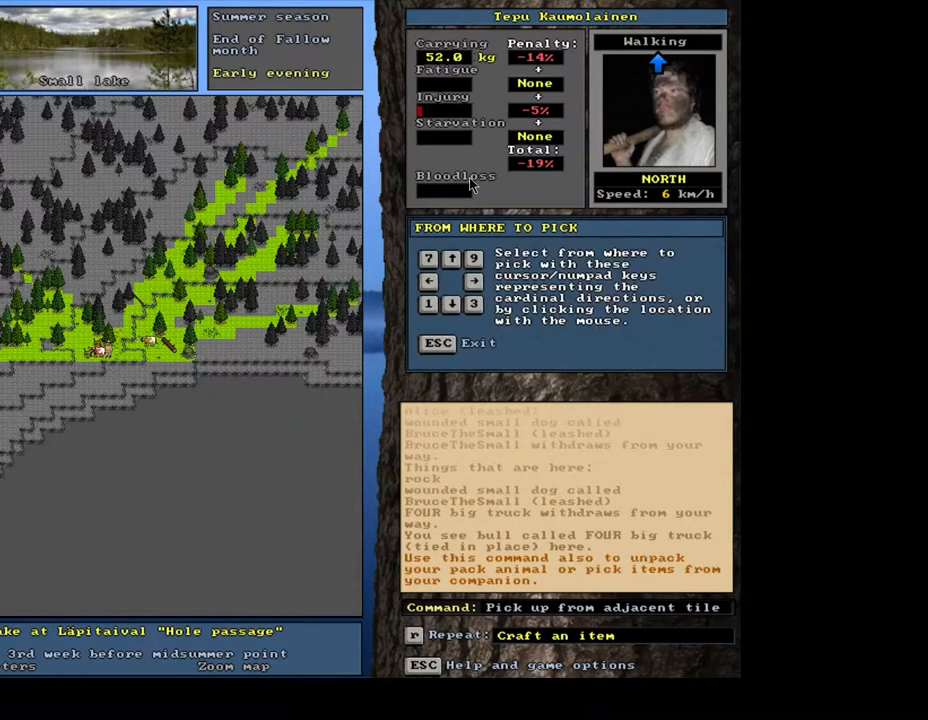
{"keys": [], "mouse": [], "events": [[117, "up", "down"], [200, "up", "up"]]}
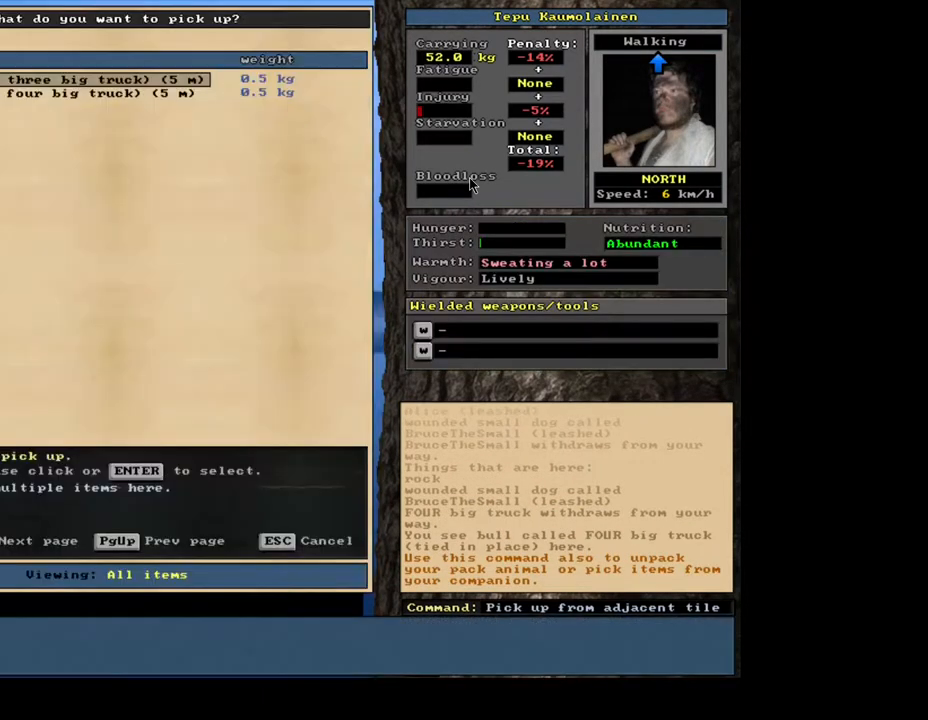
{"keys": [], "mouse": [], "events": [[100, "shift_l", "down"], [217, "equals", "down"], [333, "equals", "up"], [333, "shift_l", "up"]]}
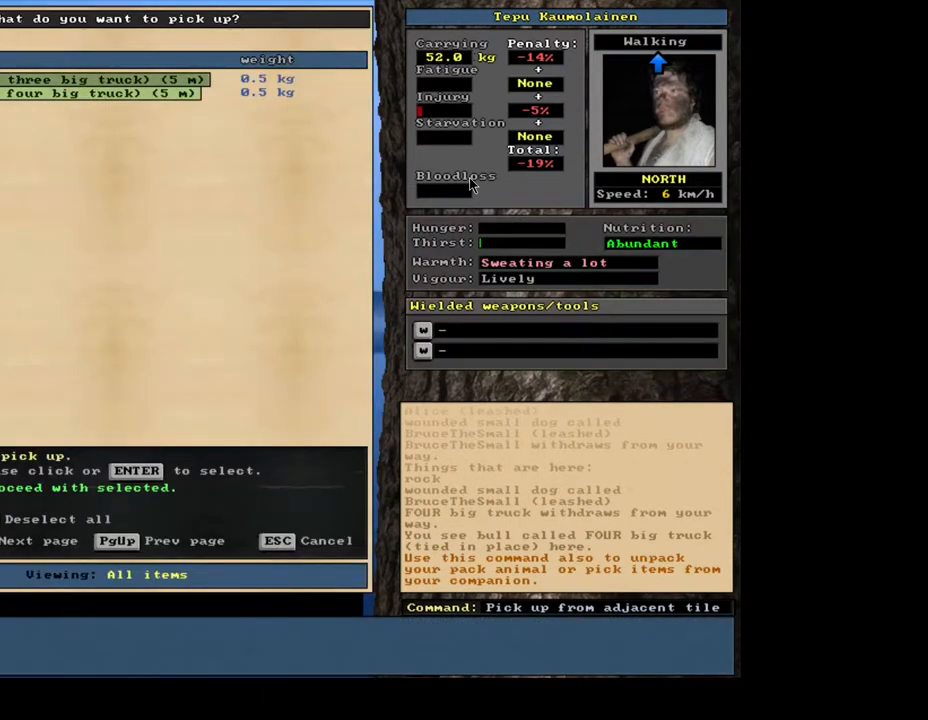
{"keys": ["ctrl_l", "num6"], "mouse": [], "events": [[17, "space", "down"], [83, "space", "up"], [367, "ctrl_l", "down"], [483, "num6", "down"]]}
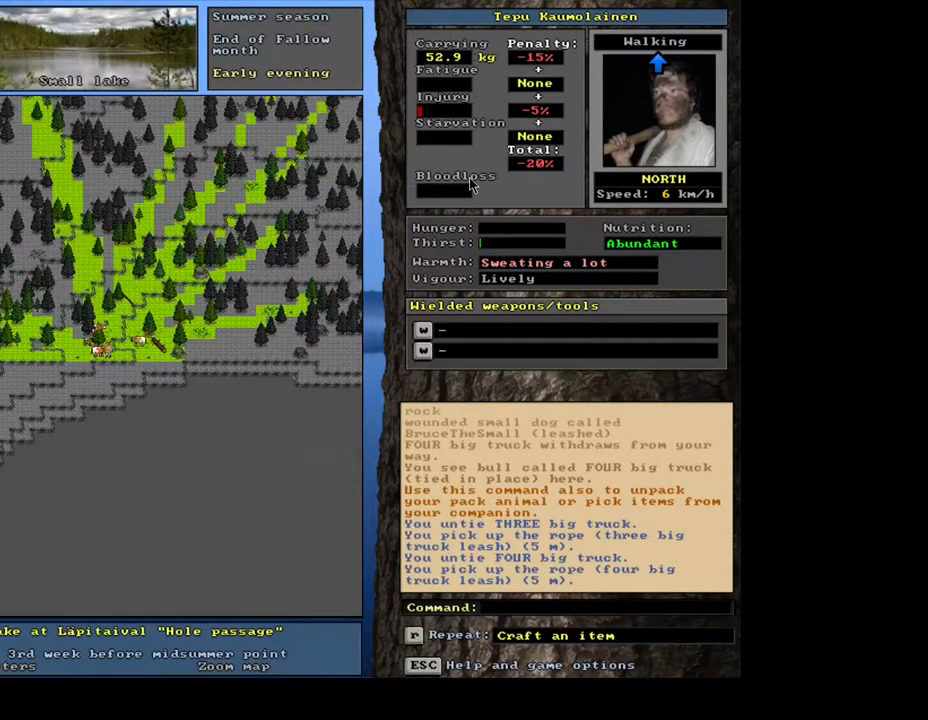
{"keys": ["ctrl_l", "num6"], "mouse": [], "events": [[50, "num6", "up"], [133, "num6", "down"], [217, "num6", "up"], [300, "num6", "down"], [383, "num6", "up"], [500, "num6", "down"]]}
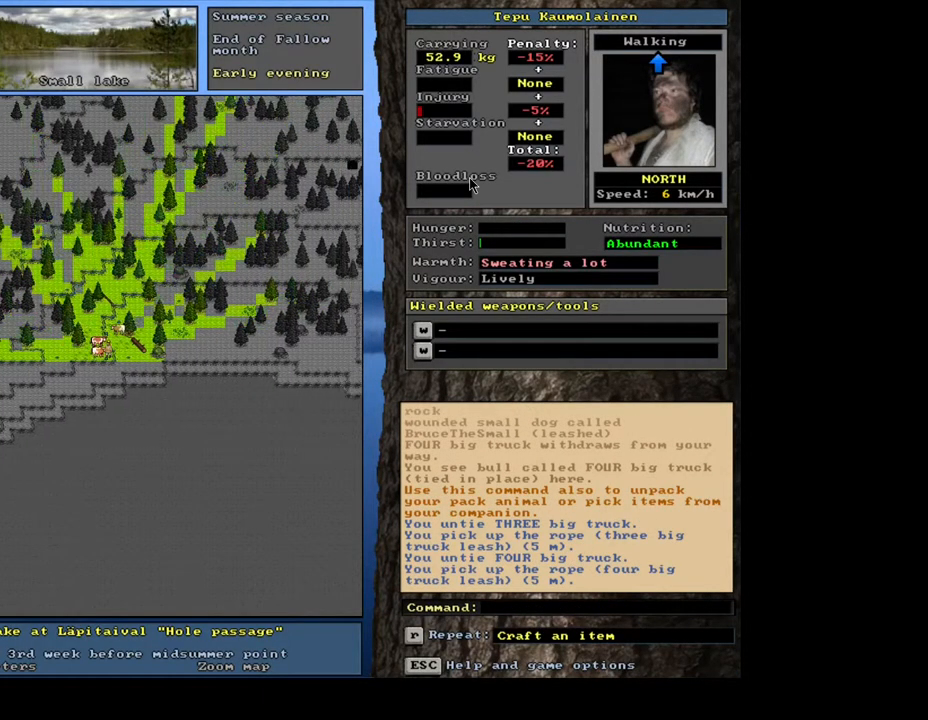
{"keys": ["ctrl_l"], "mouse": [], "events": [[50, "num6", "up"], [283, "num9", "down"], [367, "num9", "up"]]}
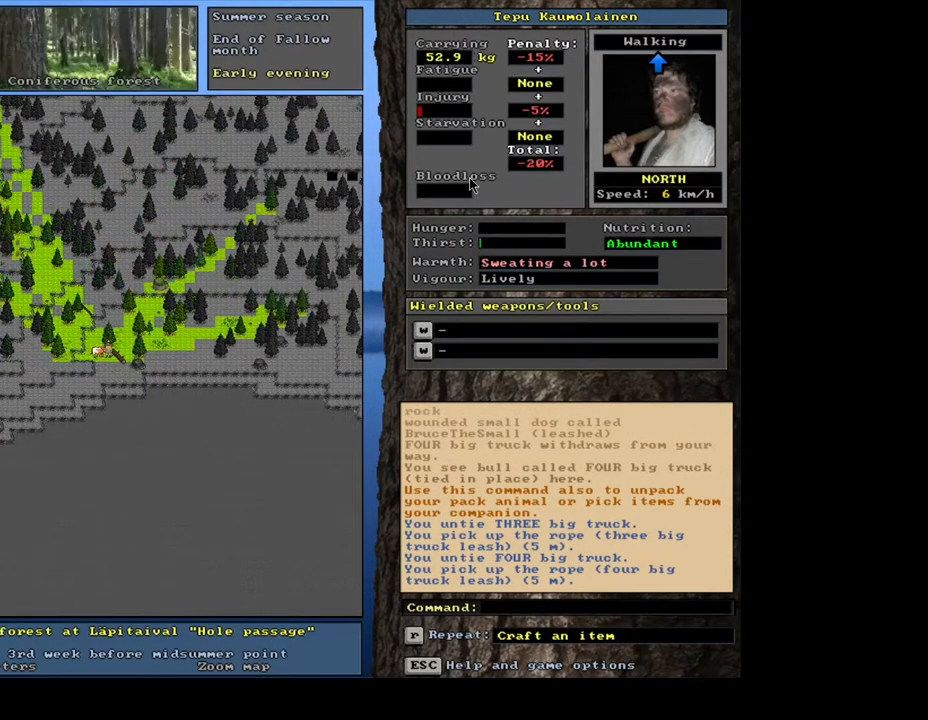
{"keys": ["shift_l"], "mouse": [], "events": [[50, "ctrl_l", "up"], [333, "shift_l", "down"]]}
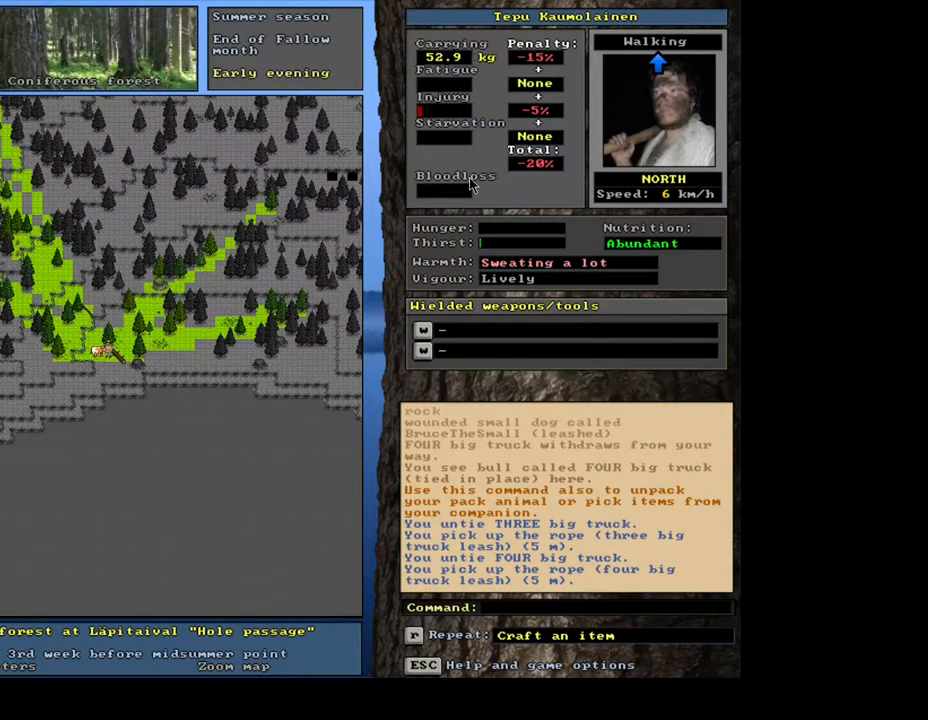
{"keys": [], "mouse": [], "events": [[117, "g", "down"], [217, "g", "up"], [267, "shift_l", "up"], [400, "up", "down"], [500, "up", "up"]]}
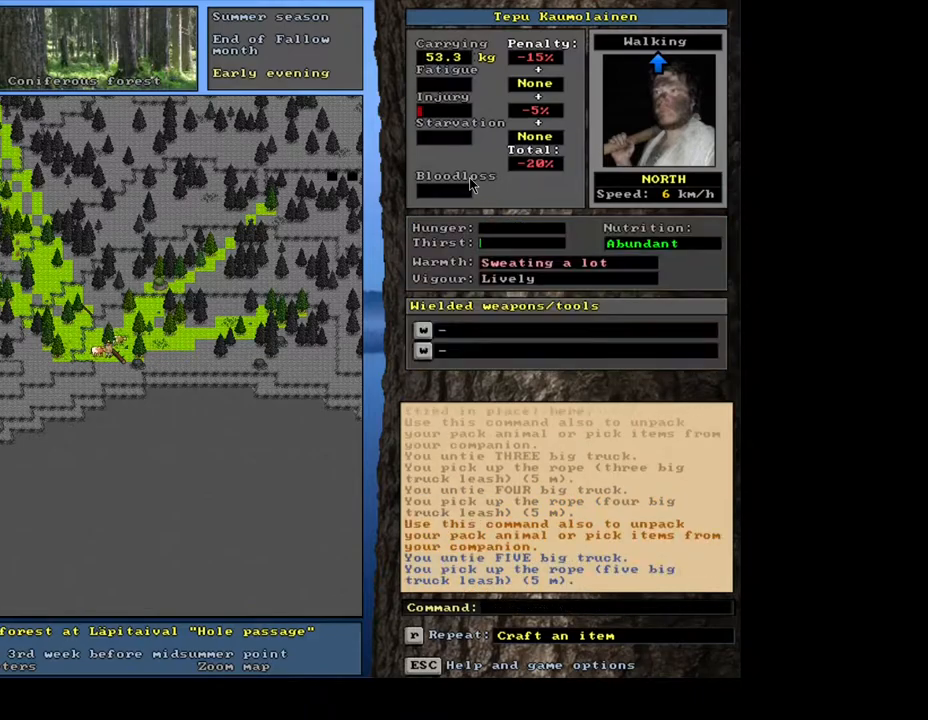
{"keys": [], "mouse": [], "events": []}
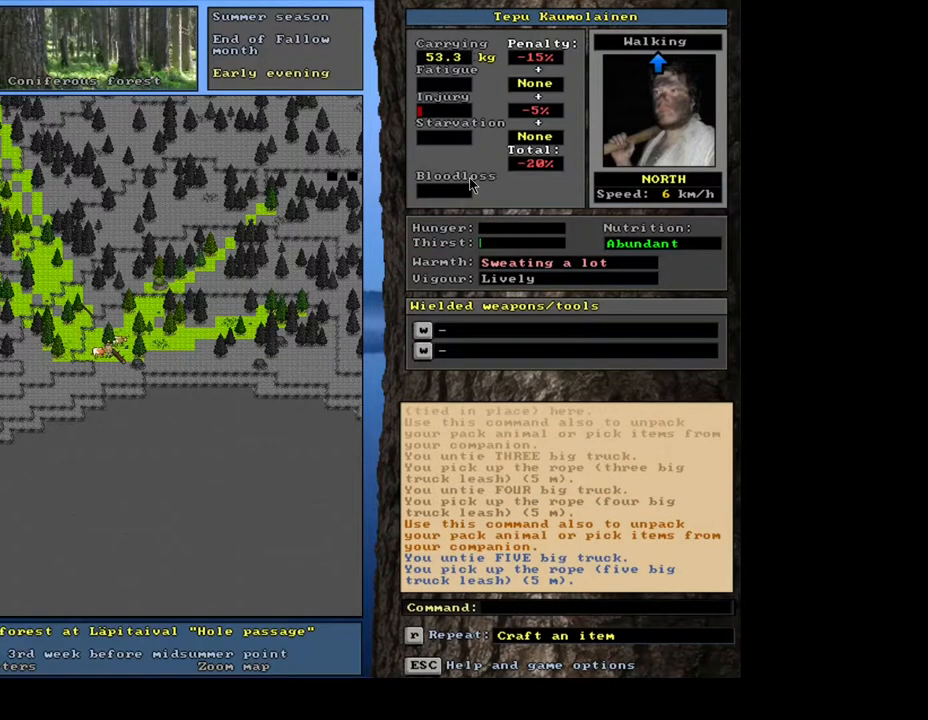
{"keys": [], "mouse": [], "events": []}
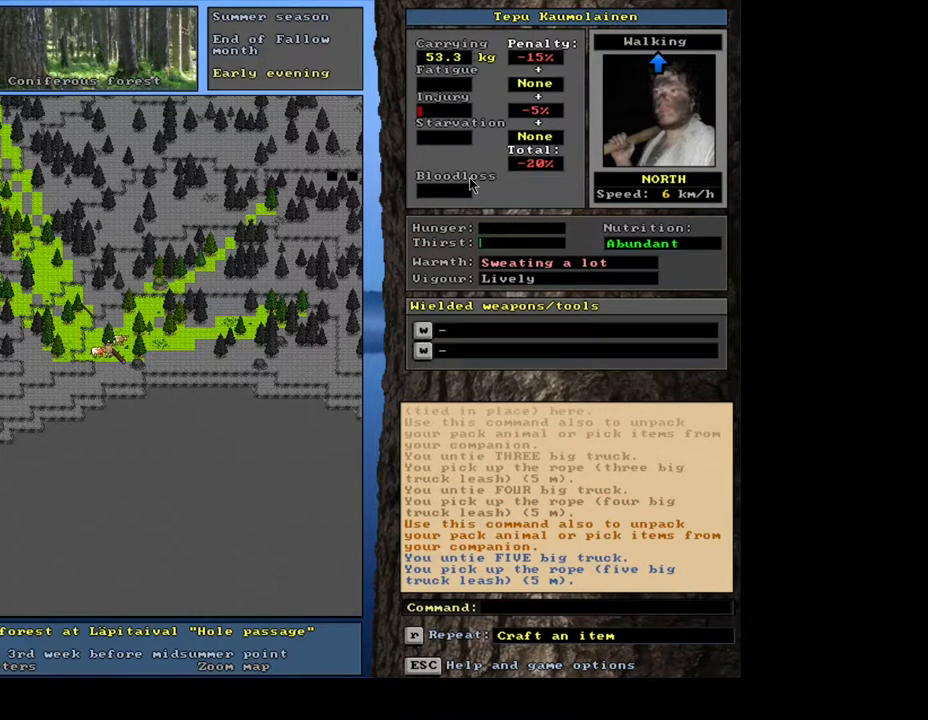
{"keys": [], "mouse": [], "events": []}
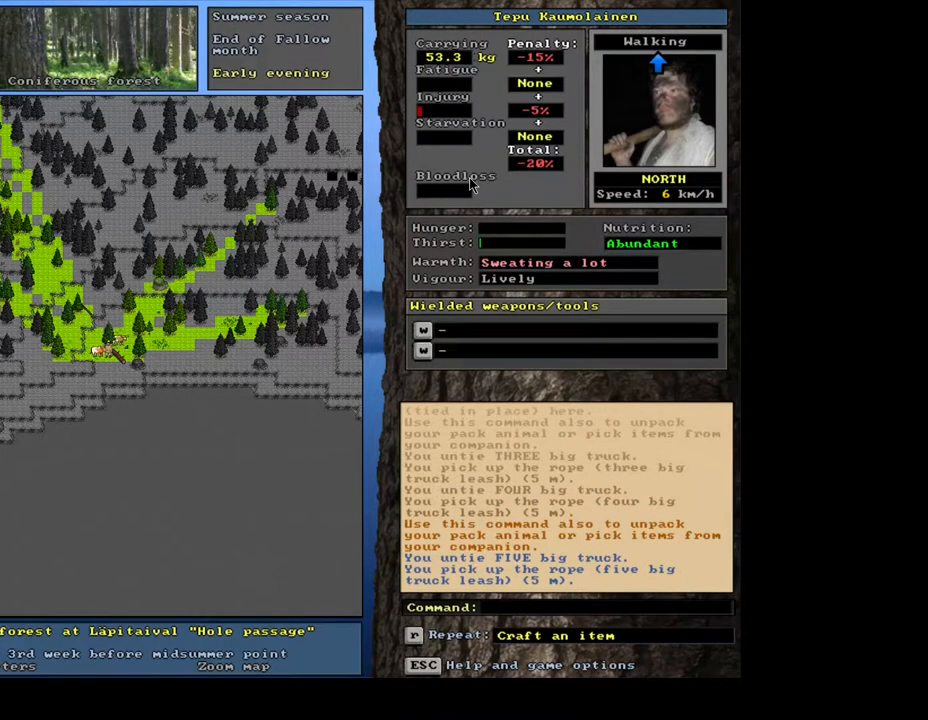
{"keys": ["ctrl_l"], "mouse": [], "events": [[233, "ctrl_l", "down"]]}
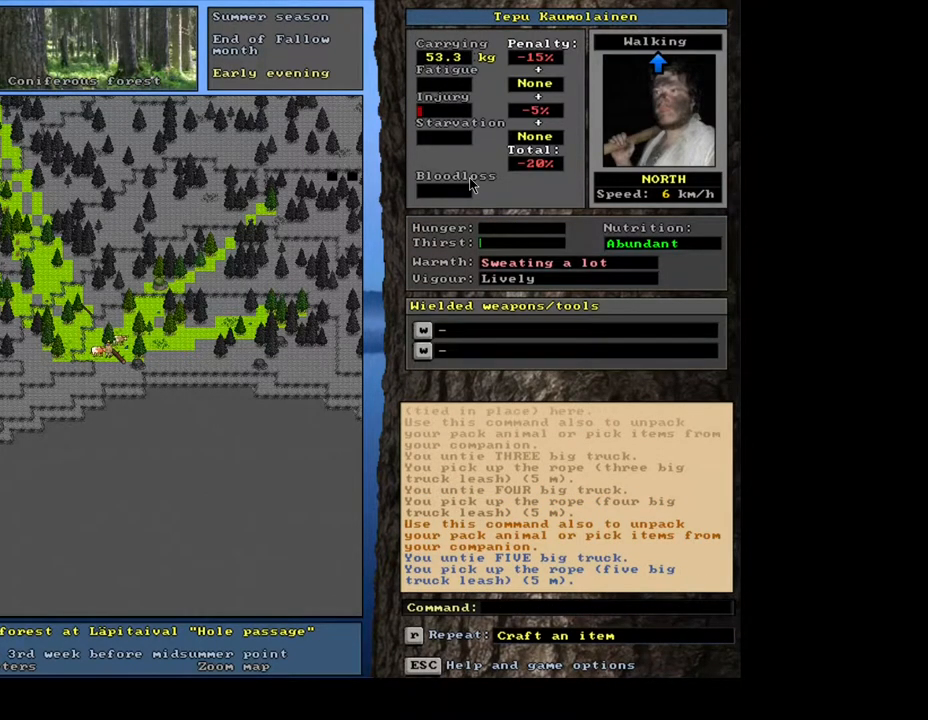
{"keys": ["ctrl_l"], "mouse": [], "events": []}